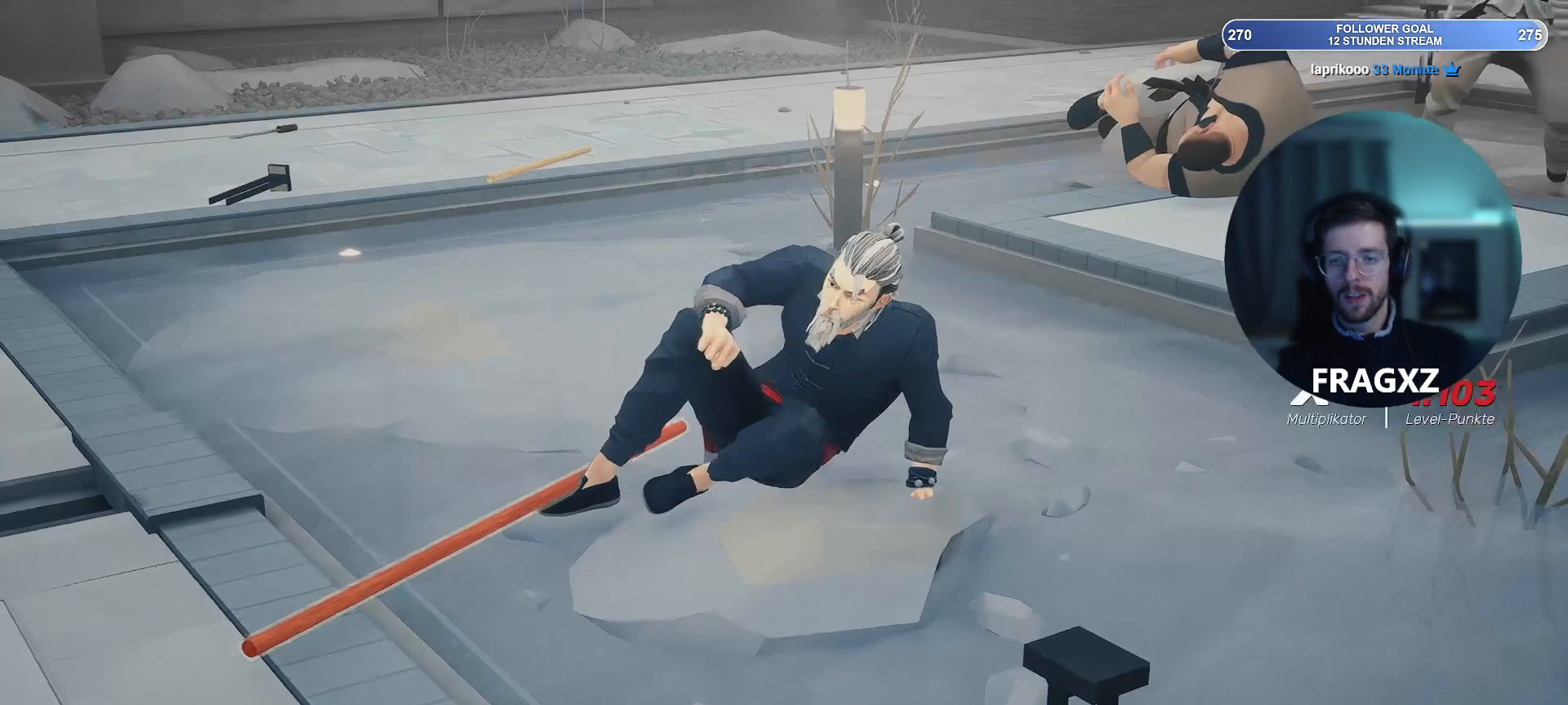
Gameplay with keyboard and mouse; each line is a JSON object with the keys and mouse buttons held at the frame after it. "events" lists presses ("down") and releases ("up") of "1", "2", "3", "4", "5", "a", "alt", "b", "c", "ctrl", "d", "e", "f", "q", "r", "s", "shift", "space", "tab", "tilde", "v", "w", "x", "y", "mouse_left", "mouse_wheel", "mouse_right", "mouse_mb4" and "mouse_mb5" between this image and that frame as [ms after this image, input, new state], when the widget could be followed in between. "mouse_left", "mouse_wheel", "mouse_right", "mouse_mb4", "mouse_mb5" = the "left", "wheel", "right", "mb4", "mb5" buttons of the "mouse" list. No other keys are recorded. "wheel" means that the mouse wheel is clicked or scrolled. Not read: mouse_move.
{"keys": [], "mouse": [], "events": []}
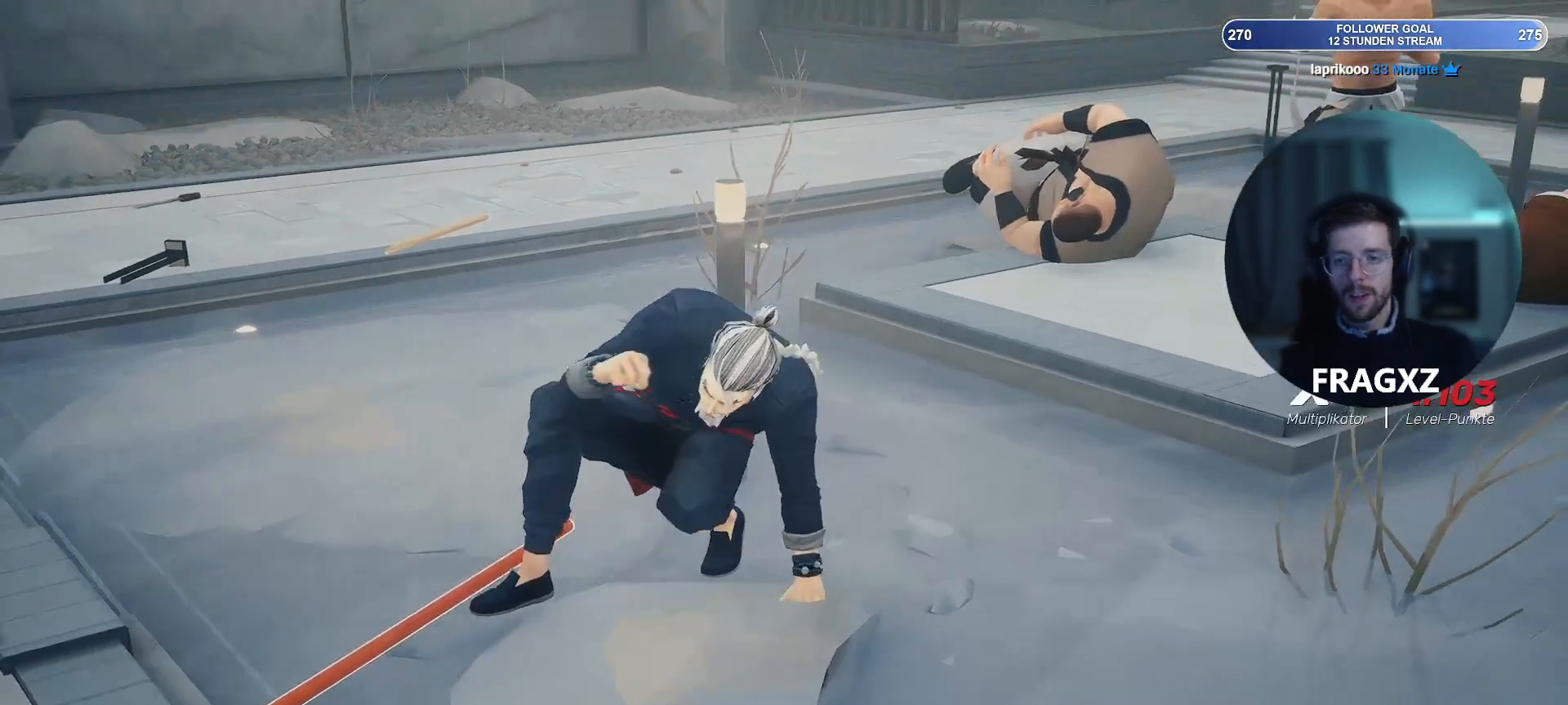
{"keys": ["a"], "mouse": [], "events": [[433, "a", "down"]]}
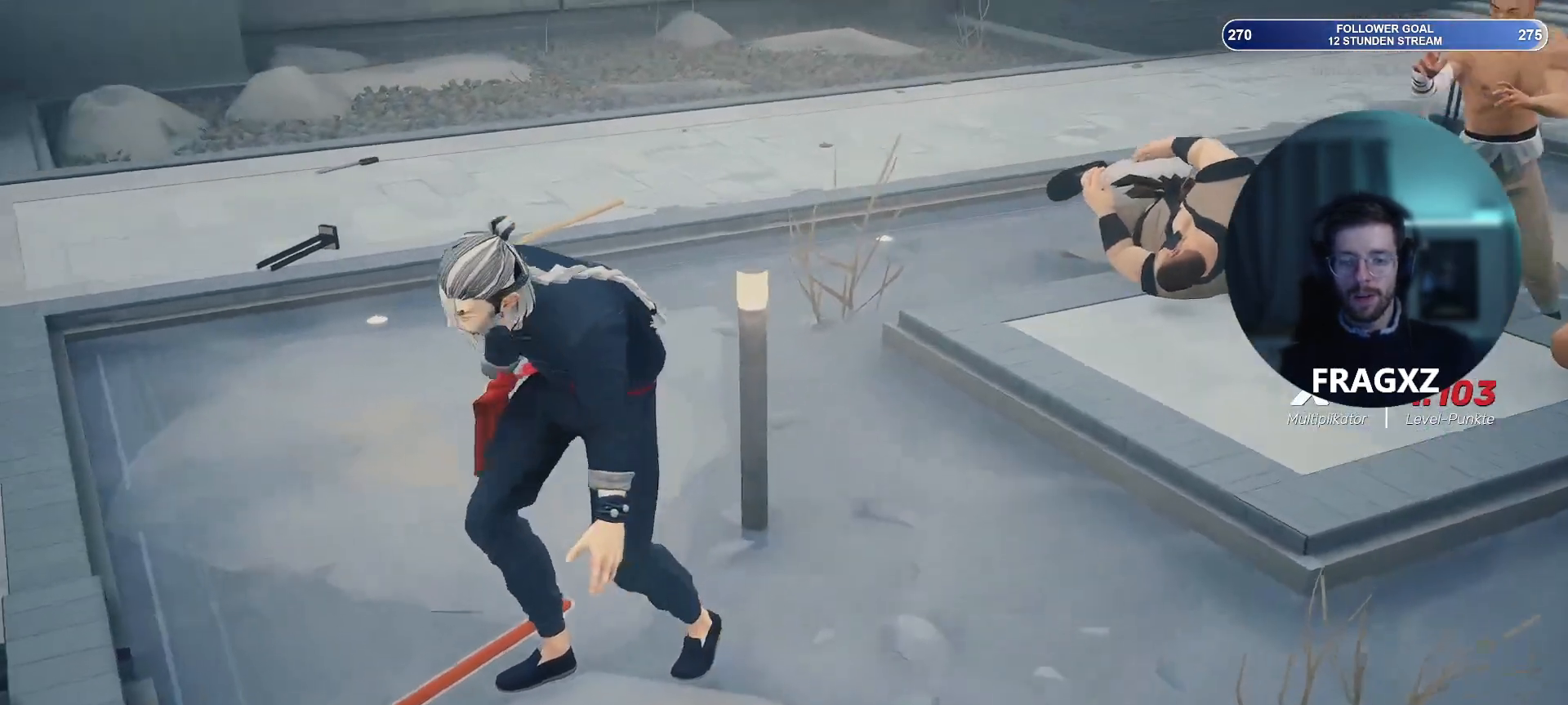
{"keys": ["a"], "mouse": [], "events": []}
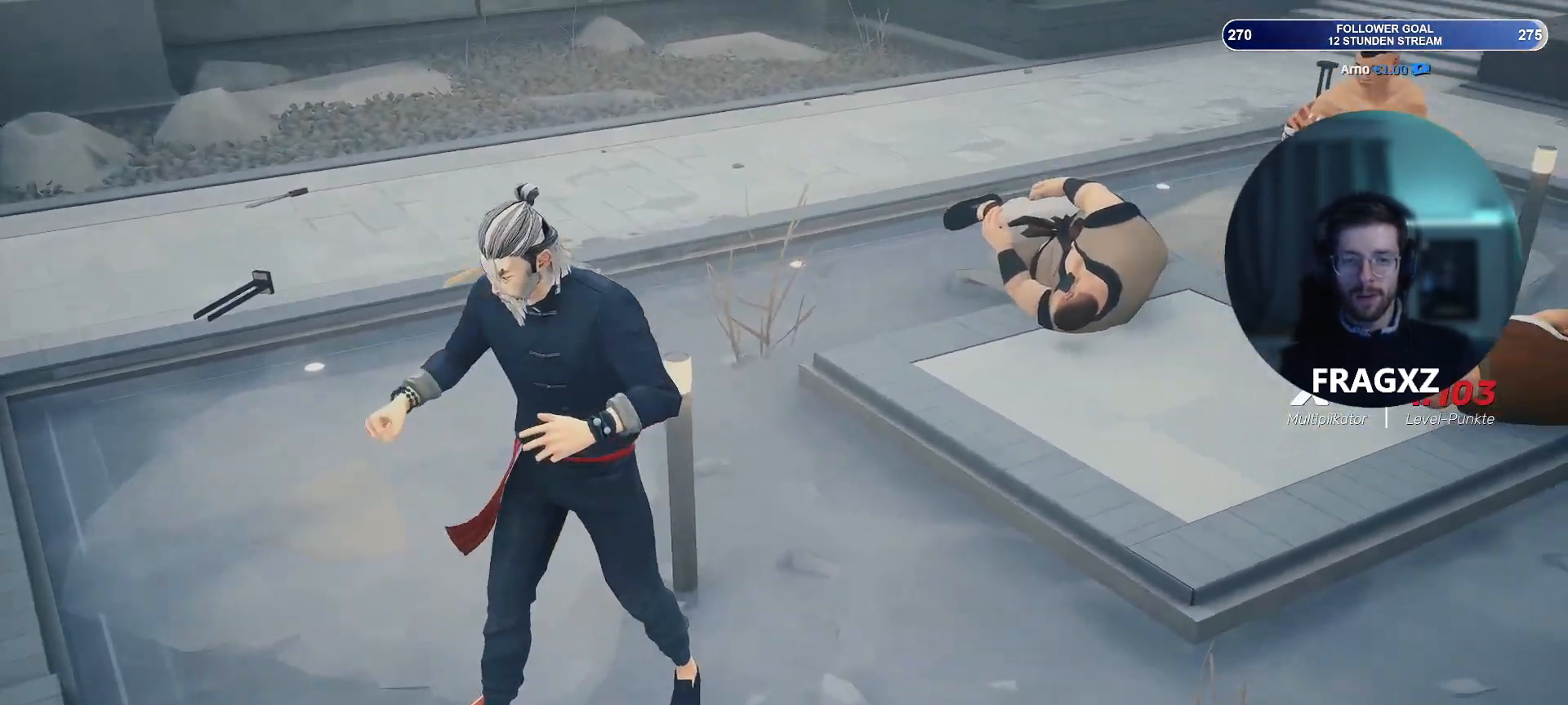
{"keys": ["a"], "mouse": [], "events": []}
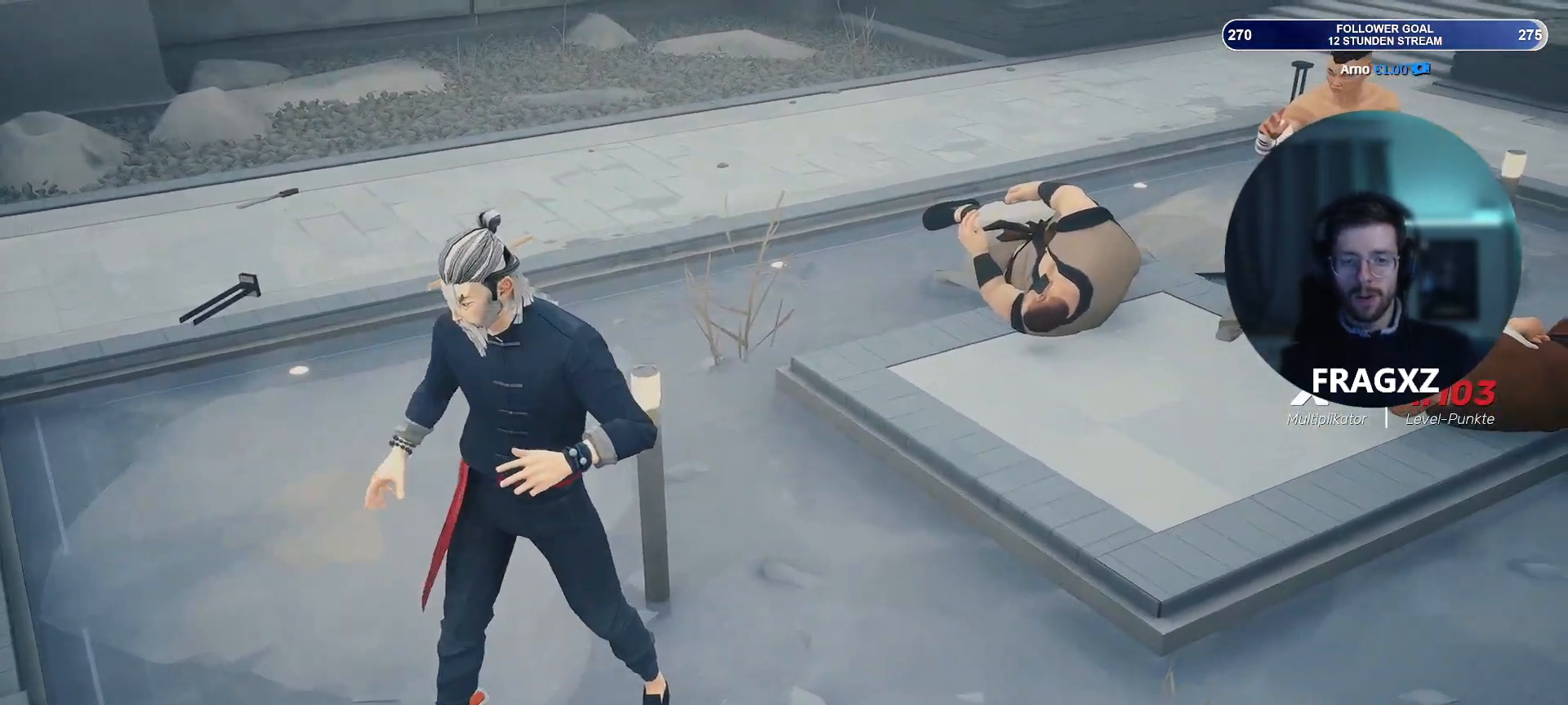
{"keys": ["a"], "mouse": [], "events": []}
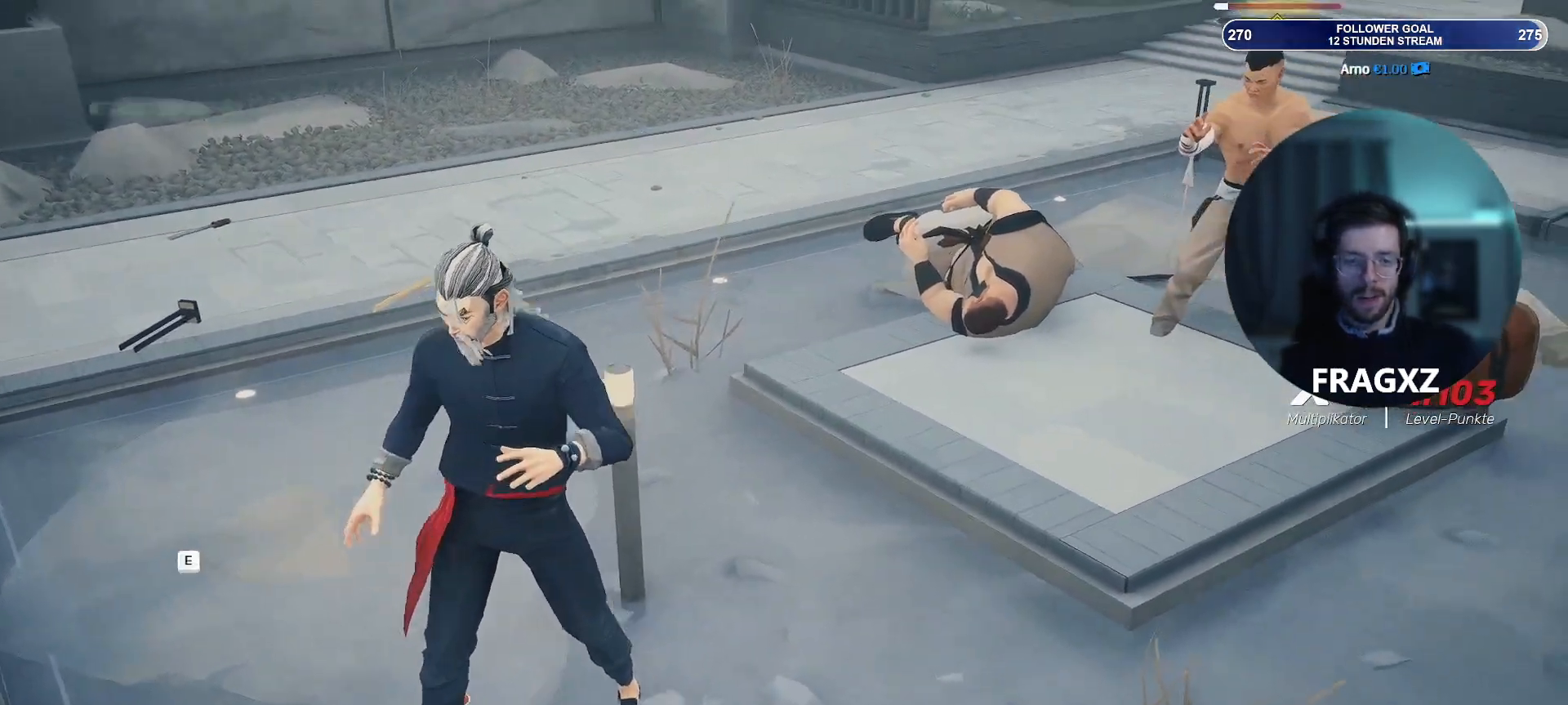
{"keys": ["w"], "mouse": [], "events": [[167, "e", "down"], [217, "e", "up"], [267, "w", "down"], [350, "a", "up"]]}
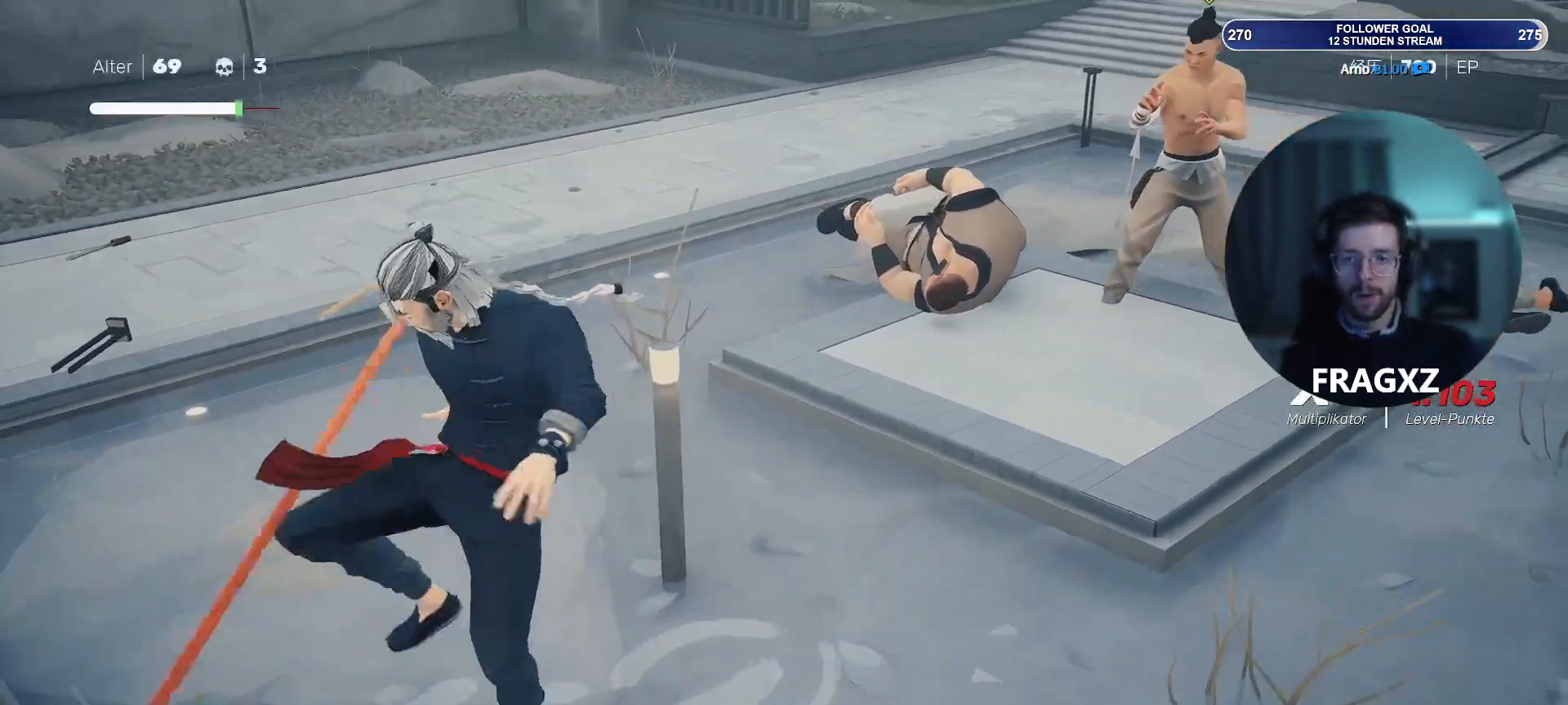
{"keys": ["d", "shift", "w"], "mouse": [], "events": [[333, "d", "down"], [467, "shift", "down"]]}
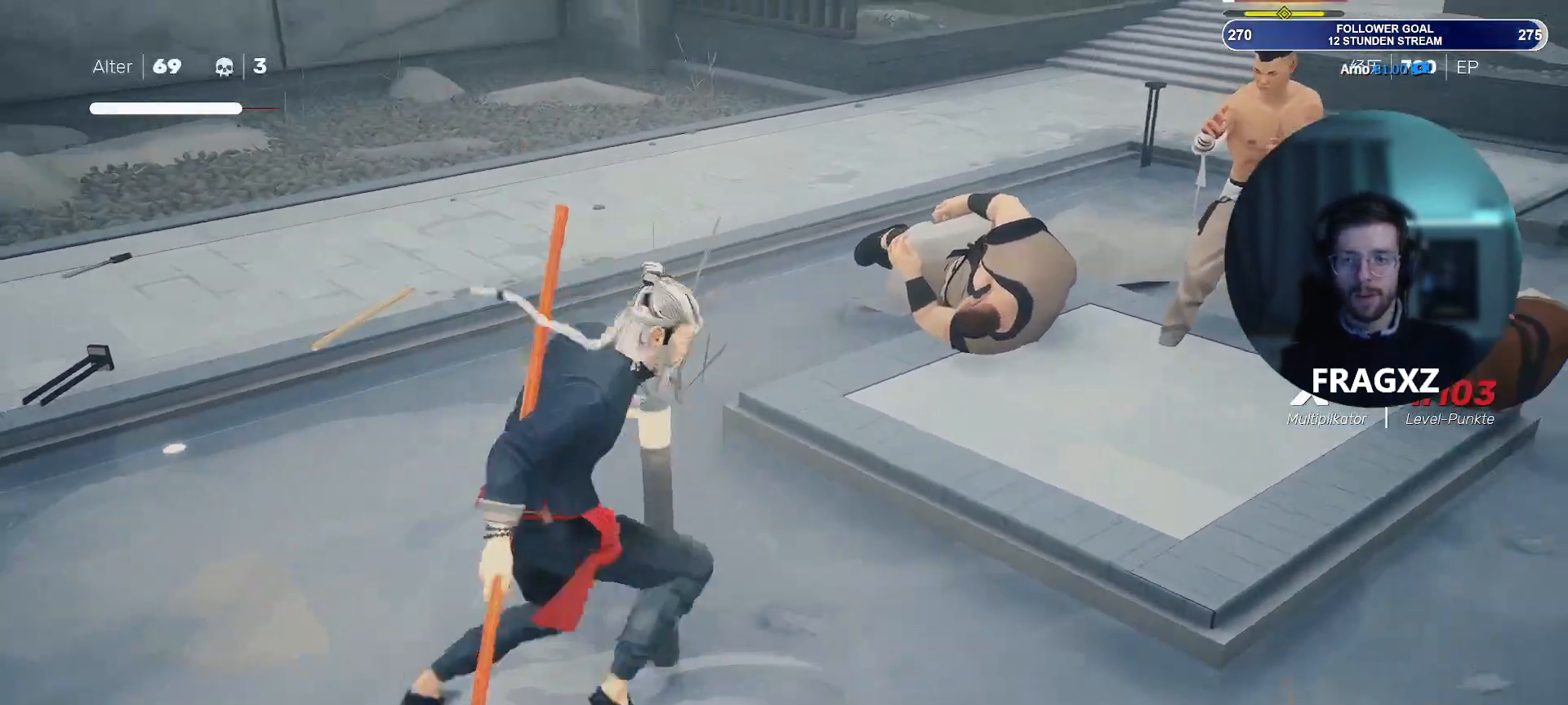
{"keys": ["d", "shift", "w"], "mouse": [], "events": []}
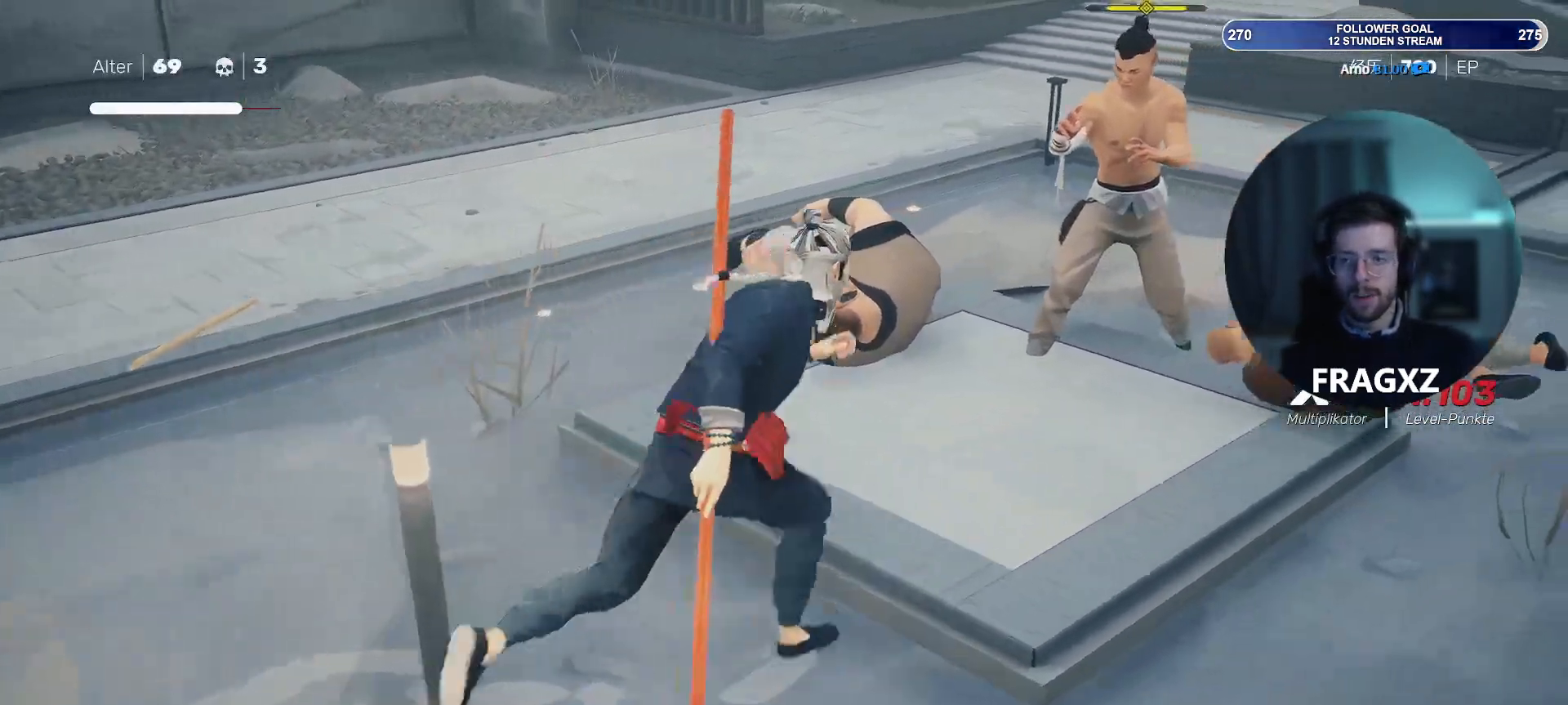
{"keys": ["d", "w"], "mouse": ["left"], "events": [[83, "mouse_right", "down"], [167, "mouse_right", "up"], [300, "shift", "up"], [400, "mouse_left", "down"], [450, "mouse_left", "up"], [483, "mouse_left", "down"]]}
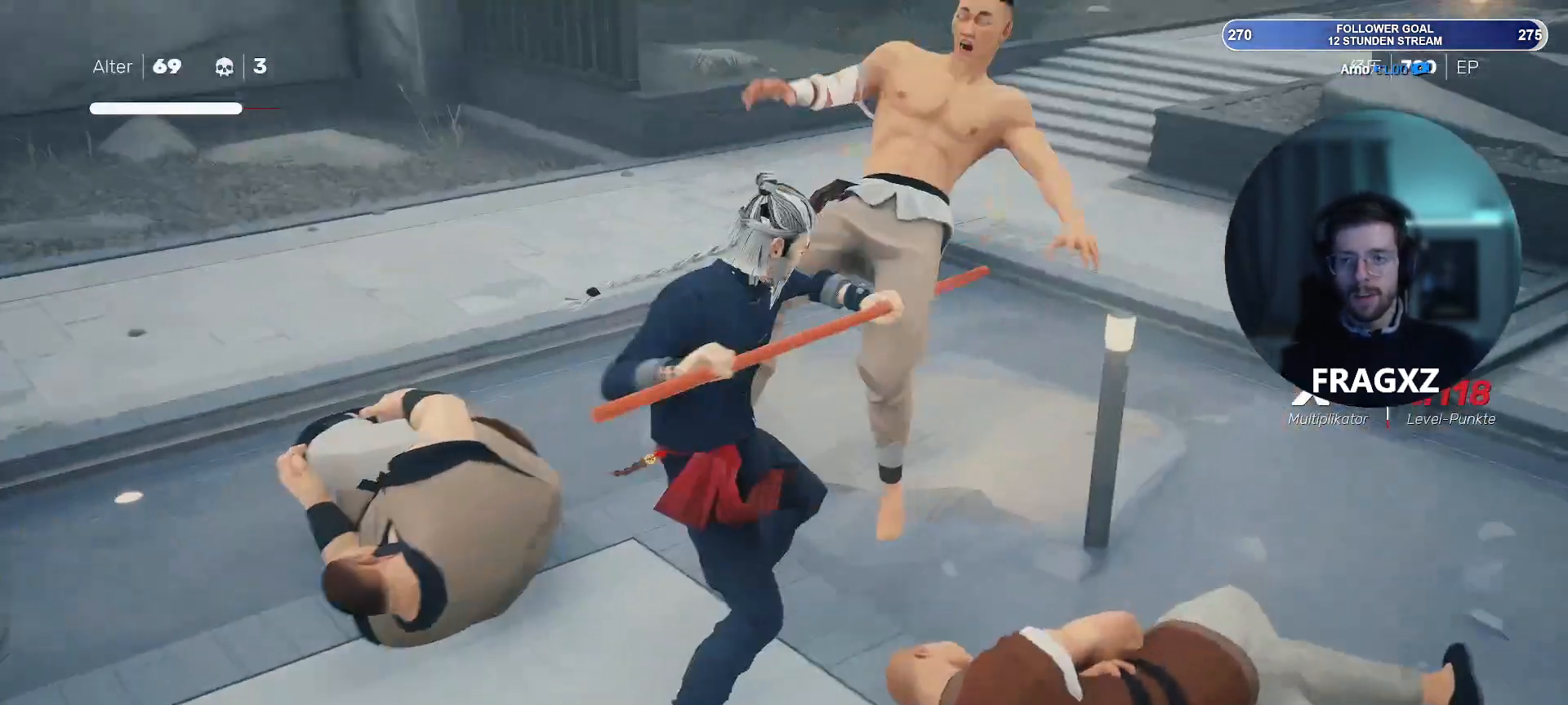
{"keys": ["d", "w"], "mouse": [], "events": [[67, "mouse_left", "up"], [117, "mouse_left", "down"], [183, "mouse_left", "up"]]}
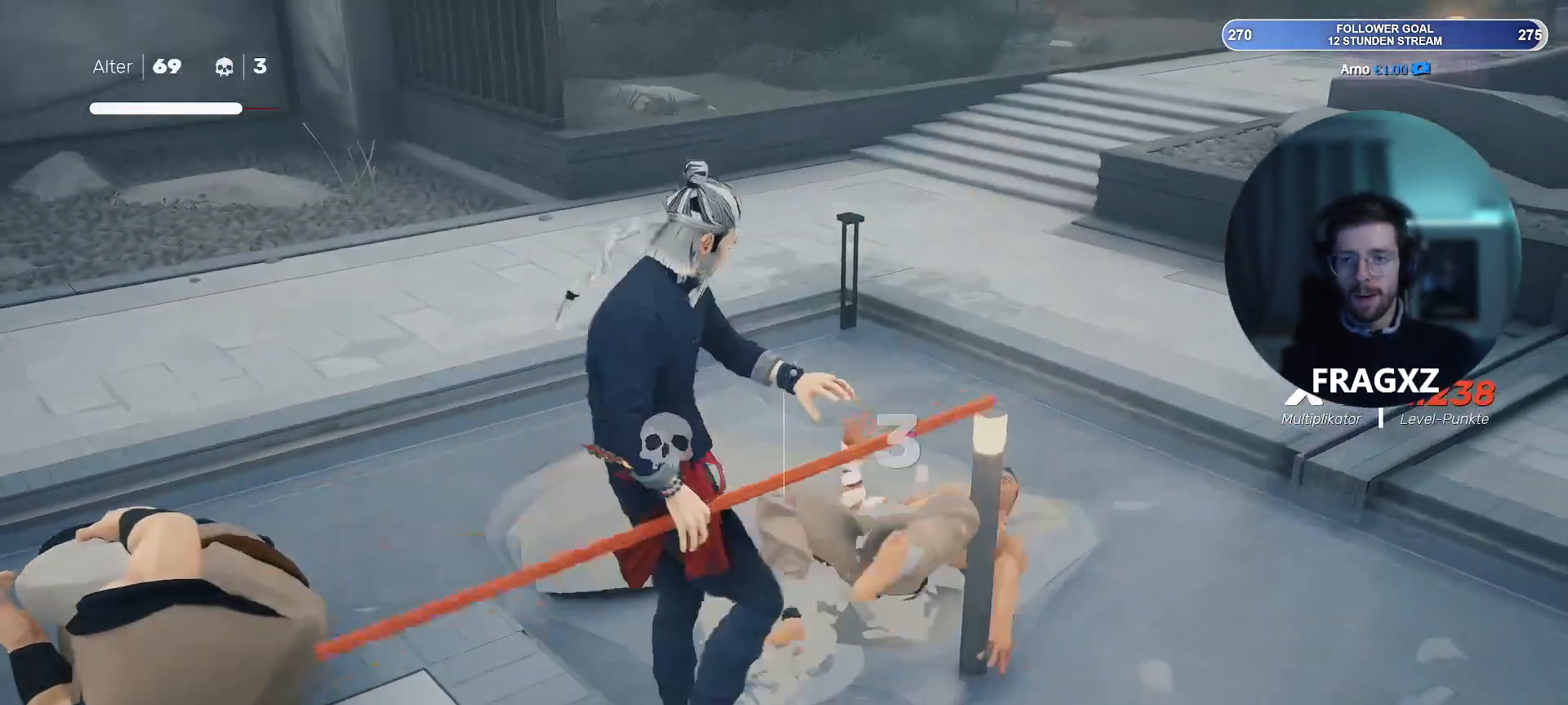
{"keys": ["d", "w"], "mouse": [], "events": [[17, "mouse_left", "down"], [100, "mouse_left", "up"], [200, "mouse_left", "down"], [250, "mouse_left", "up"]]}
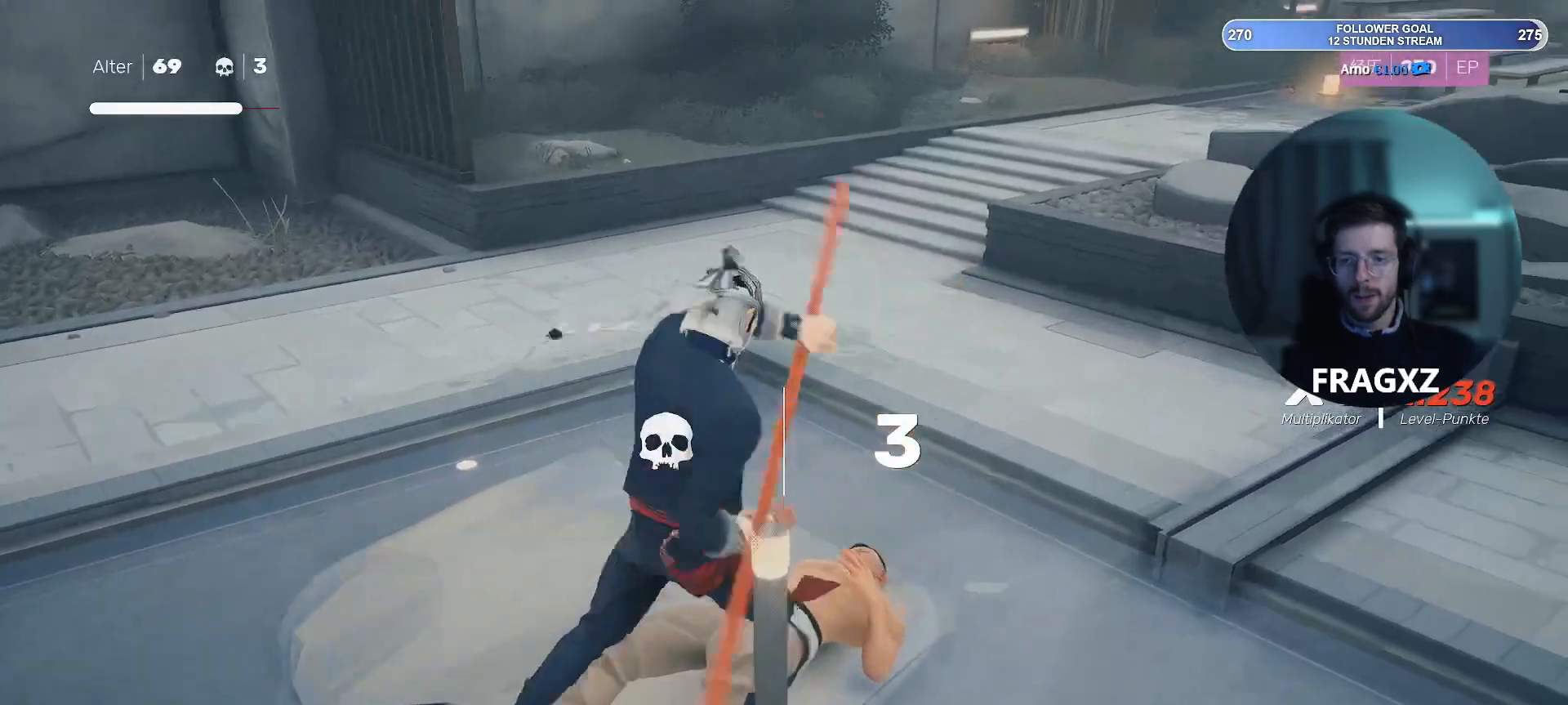
{"keys": ["w"], "mouse": [], "events": [[383, "d", "up"]]}
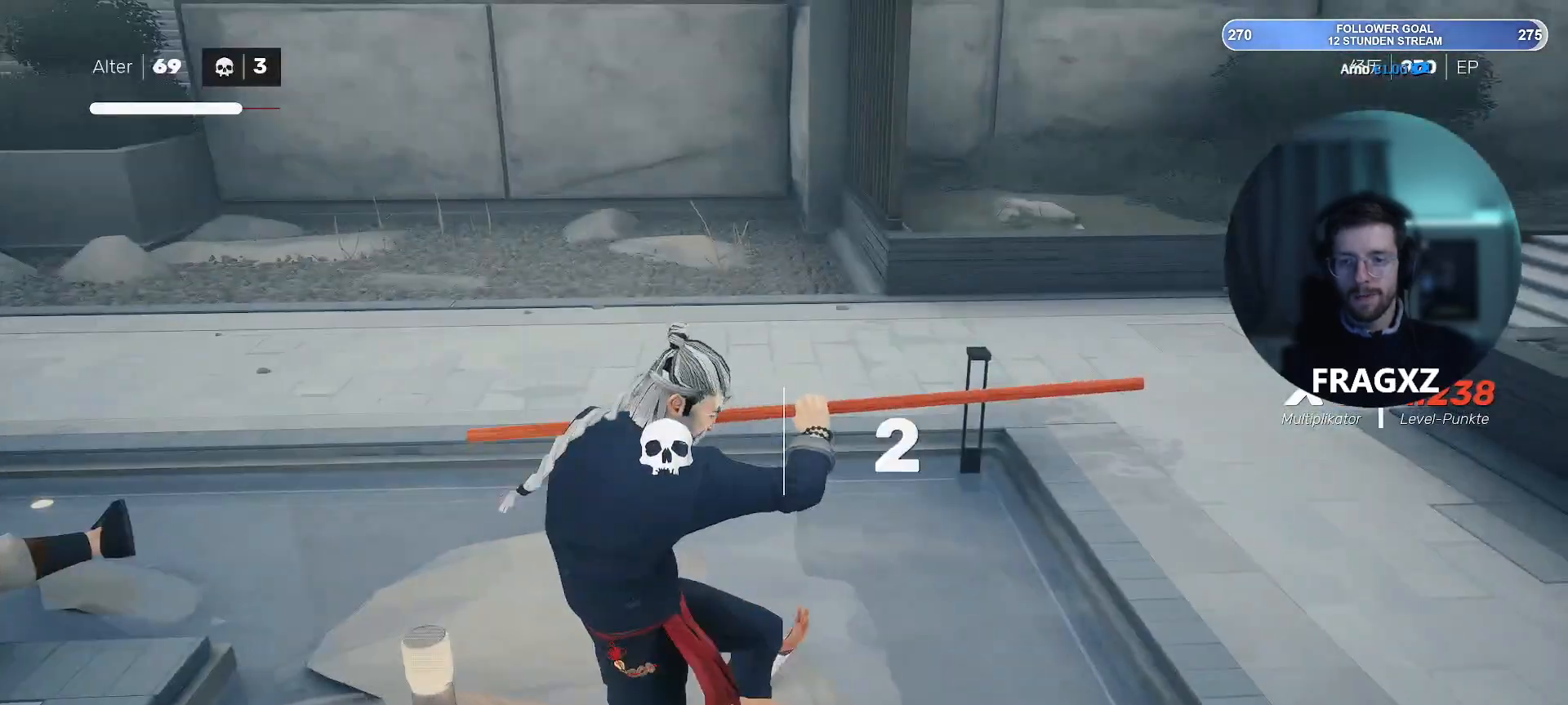
{"keys": ["w"], "mouse": [], "events": []}
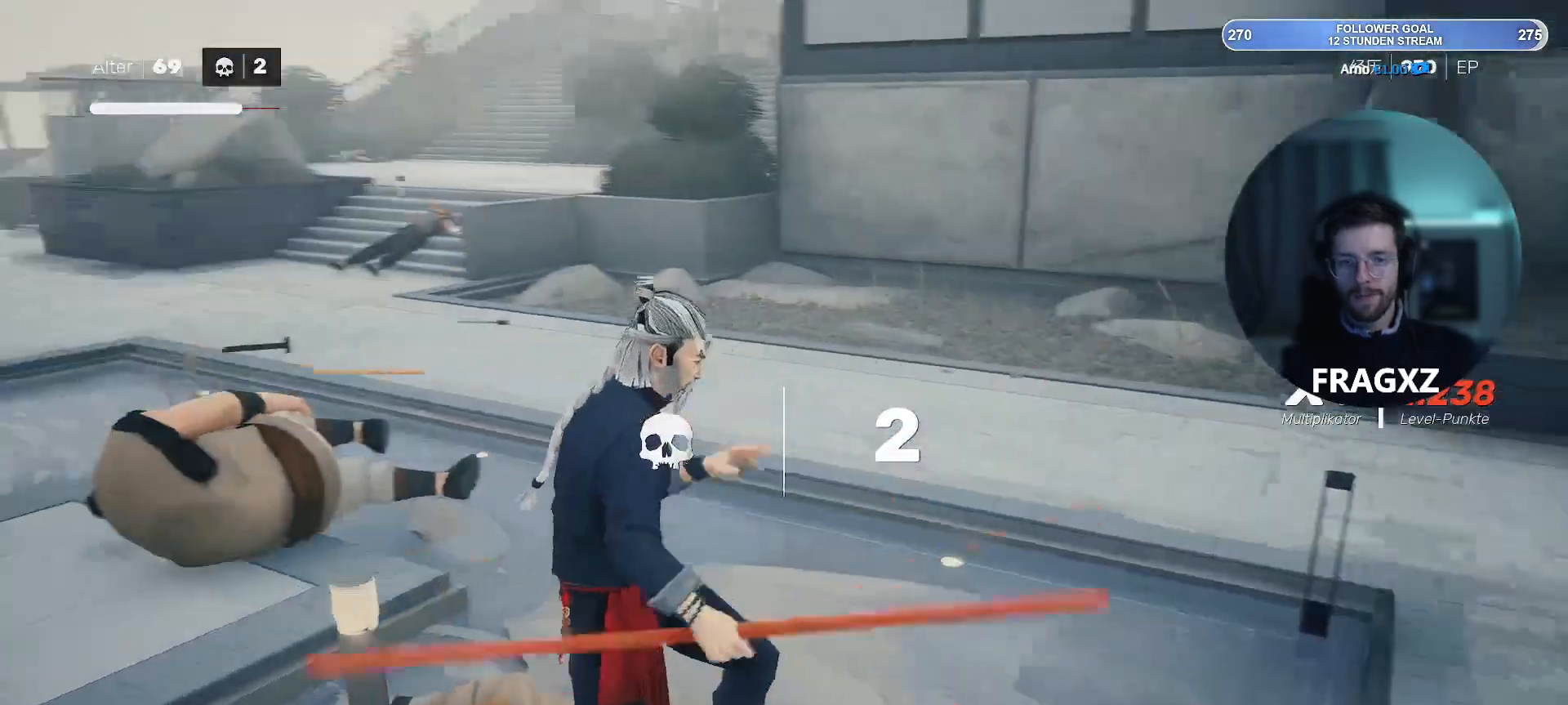
{"keys": ["w"], "mouse": [], "events": []}
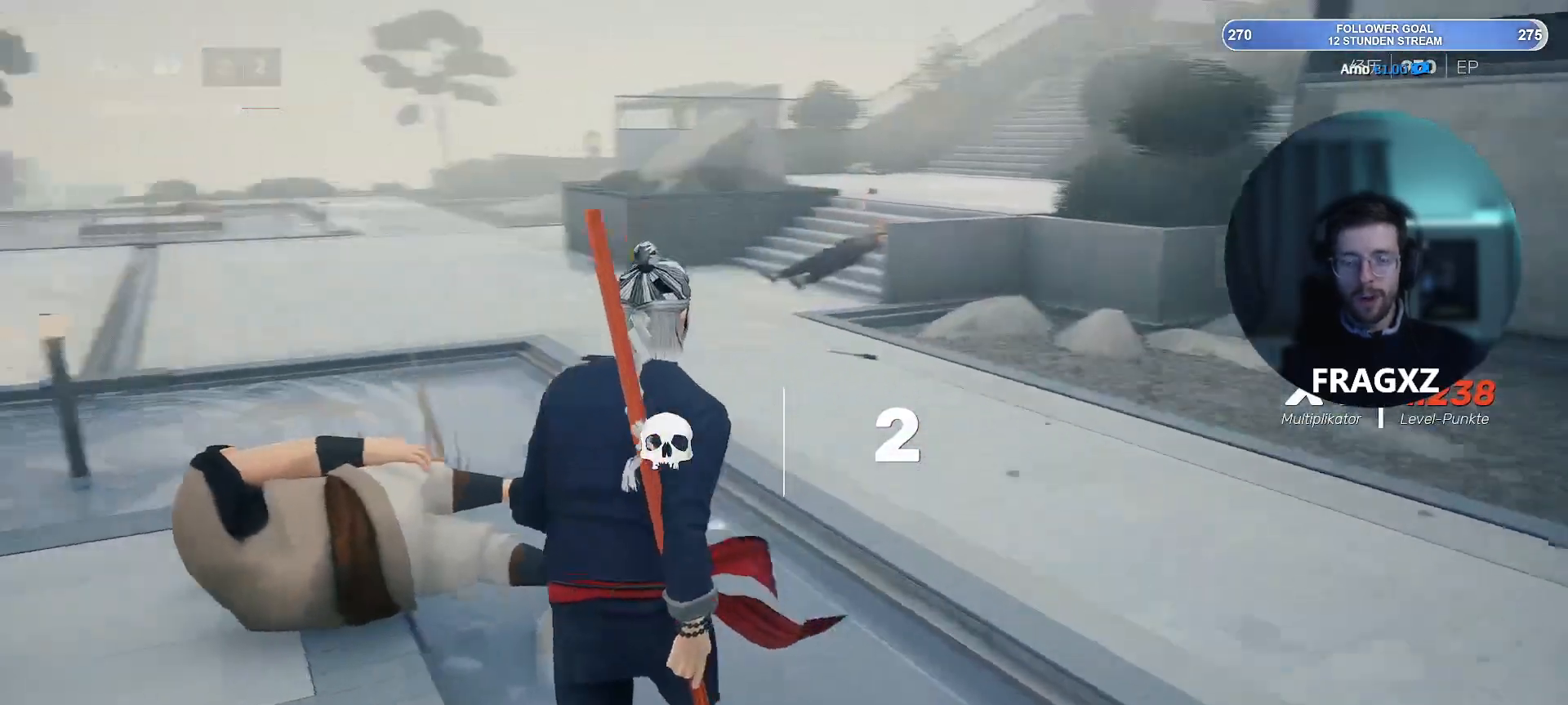
{"keys": ["w"], "mouse": [], "events": []}
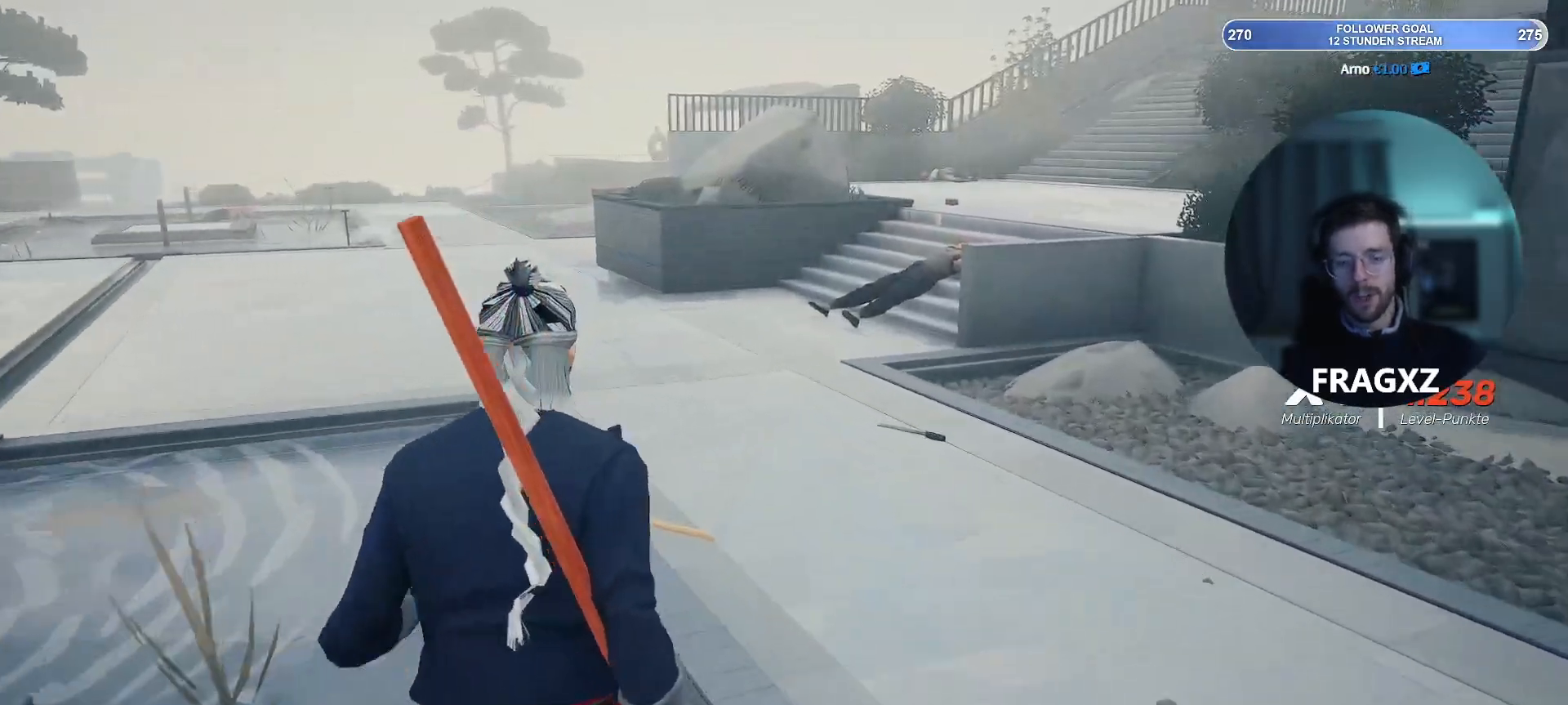
{"keys": ["w"], "mouse": [], "events": []}
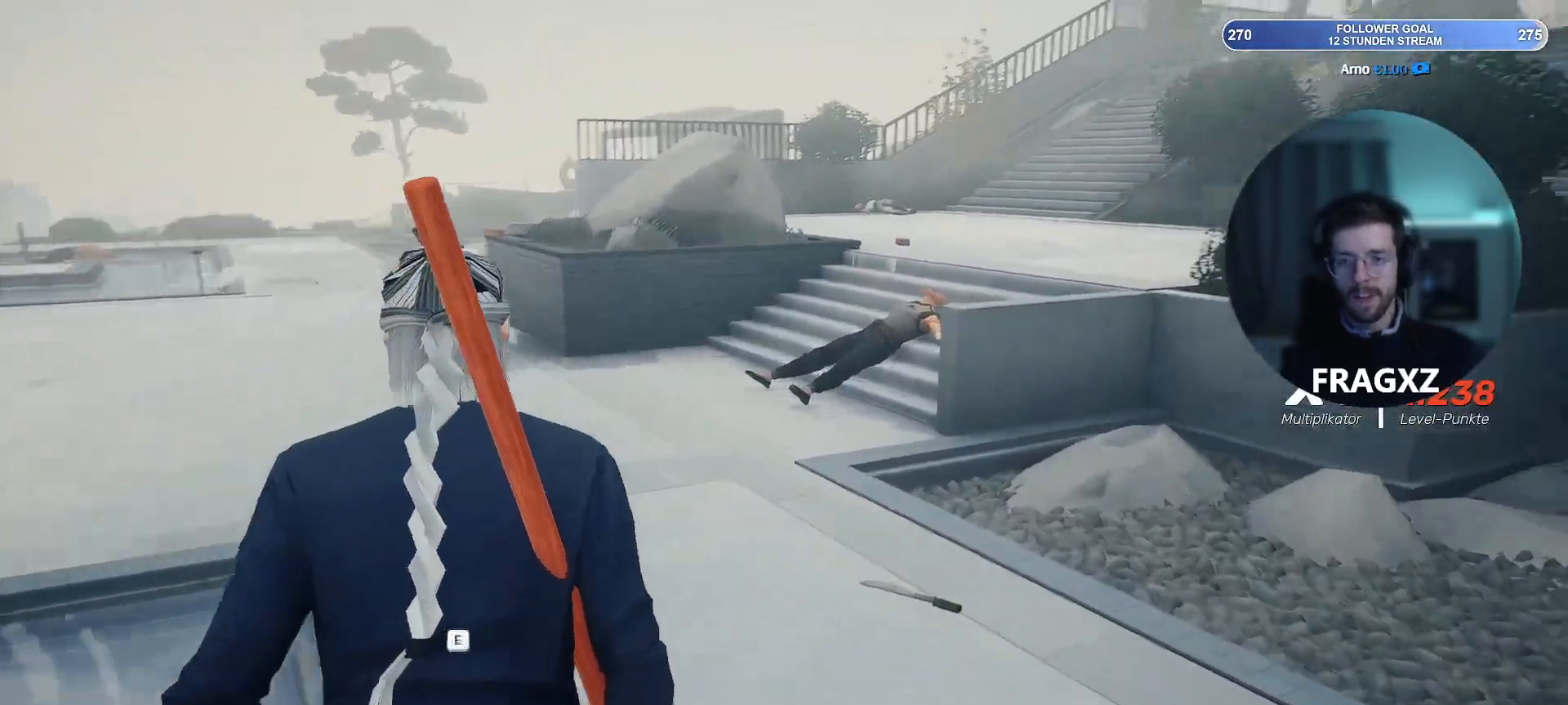
{"keys": ["w"], "mouse": [], "events": []}
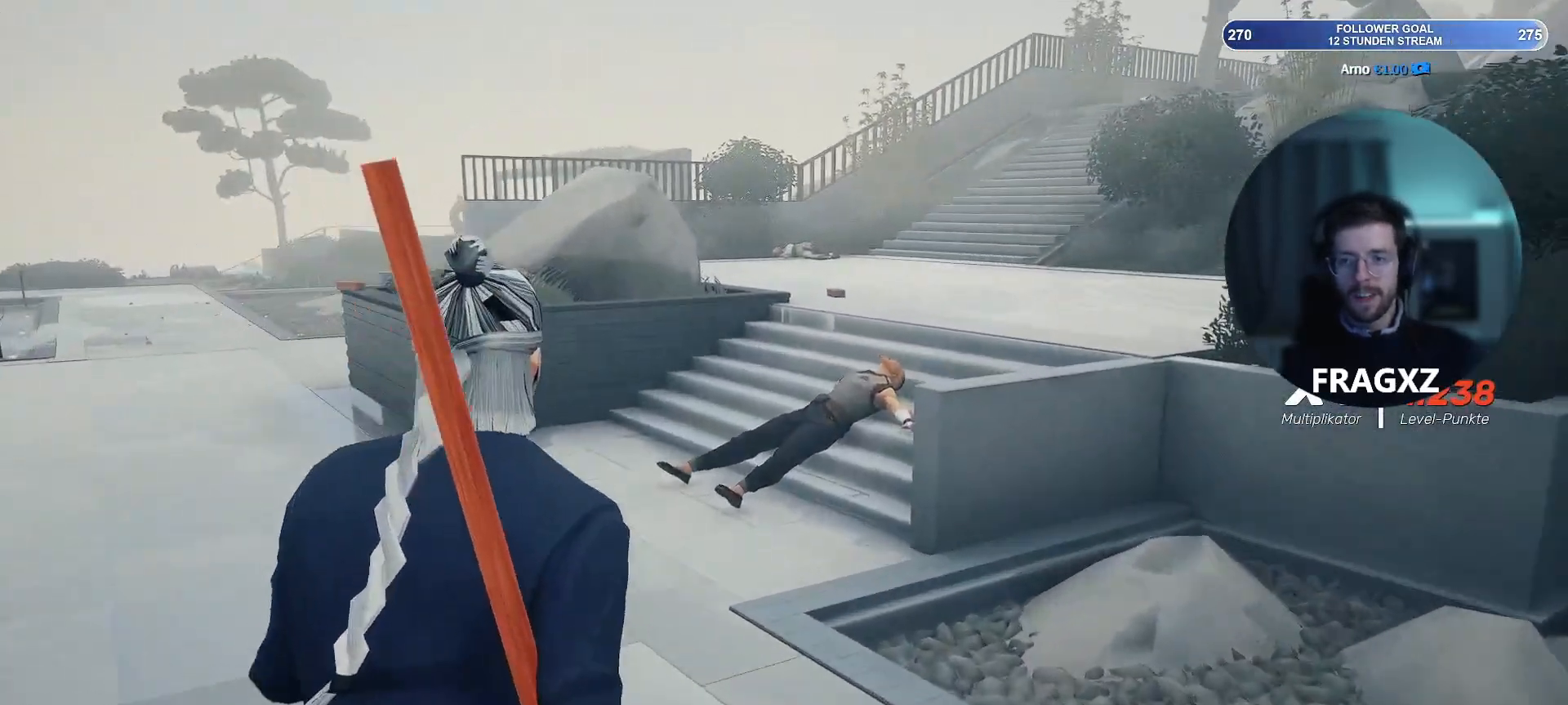
{"keys": ["a", "w"], "mouse": [], "events": [[267, "a", "down"]]}
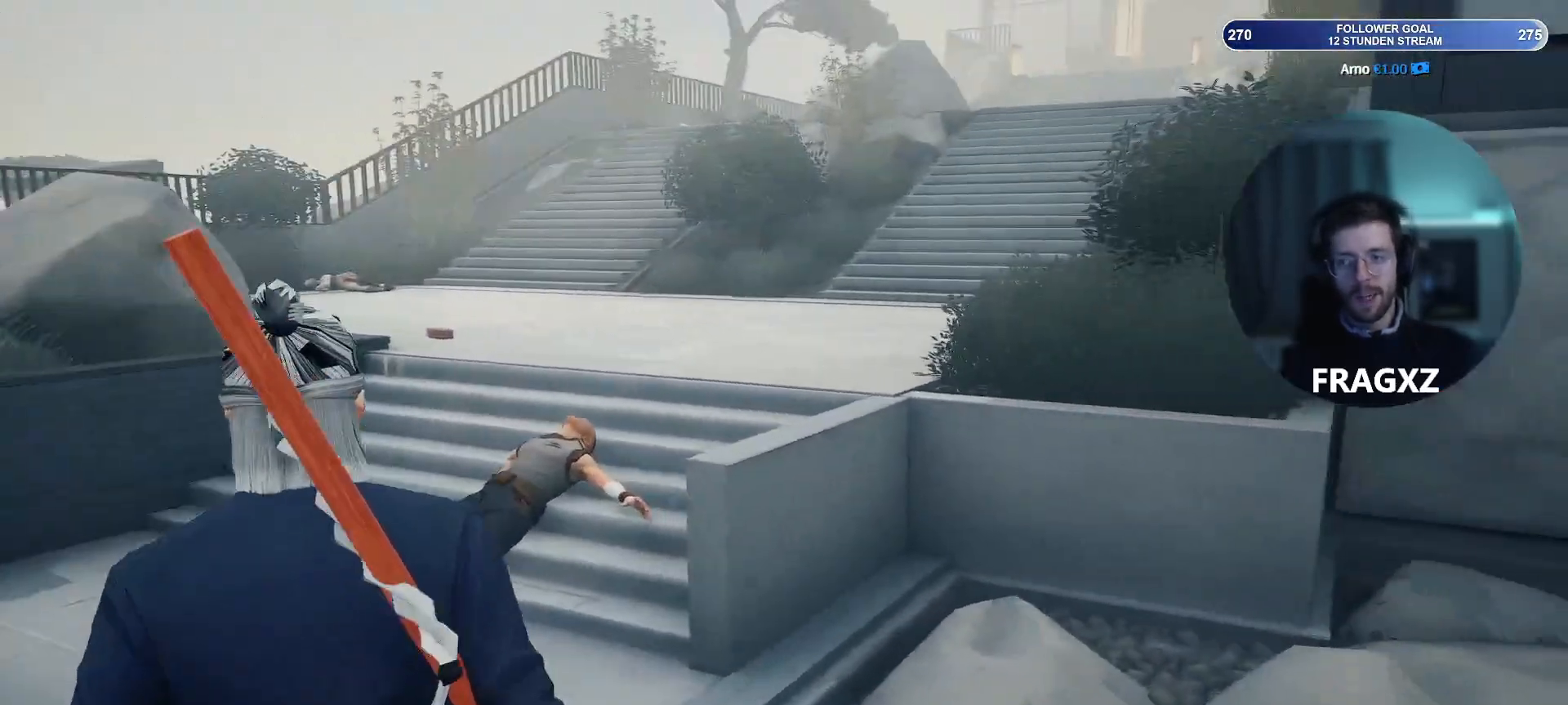
{"keys": ["a", "w"], "mouse": [], "events": []}
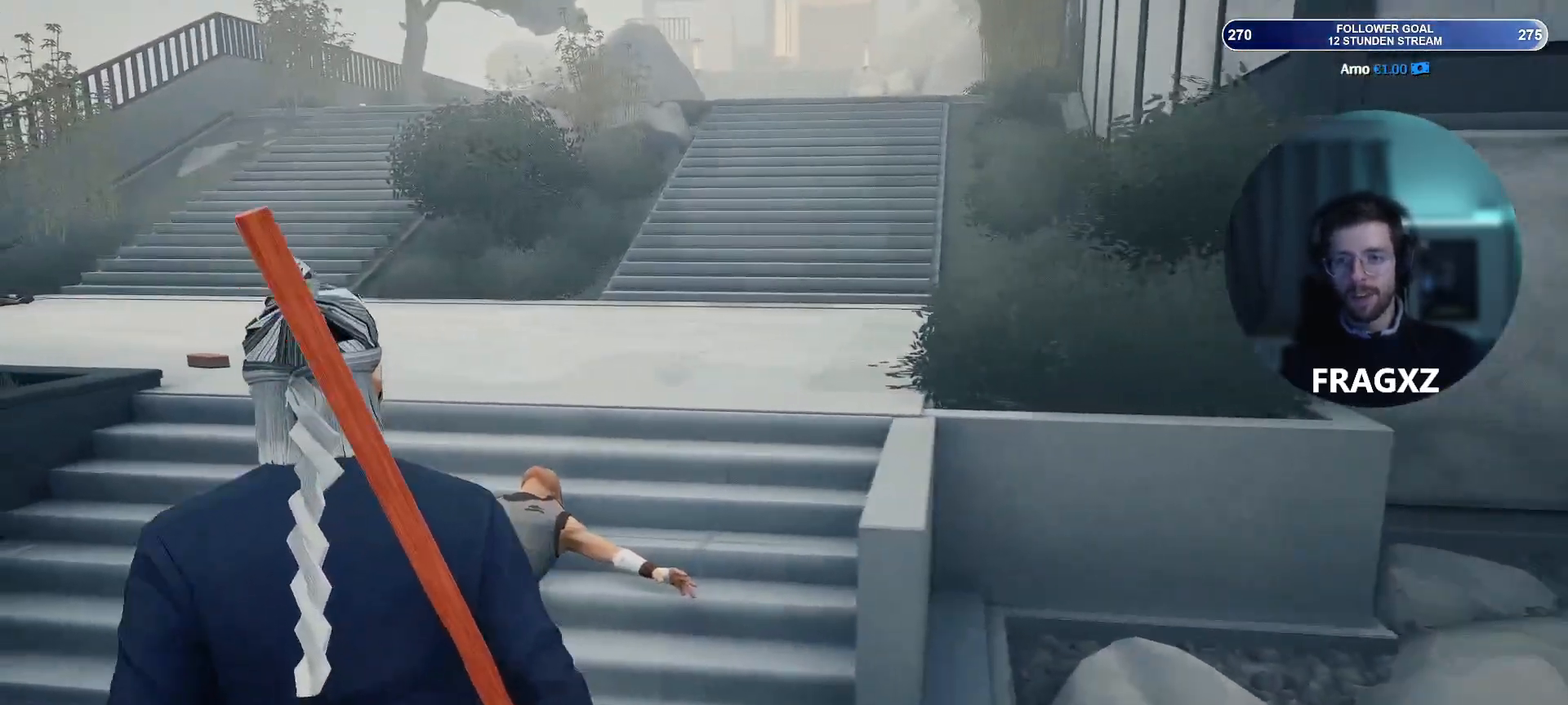
{"keys": ["w"], "mouse": [], "events": [[150, "a", "up"]]}
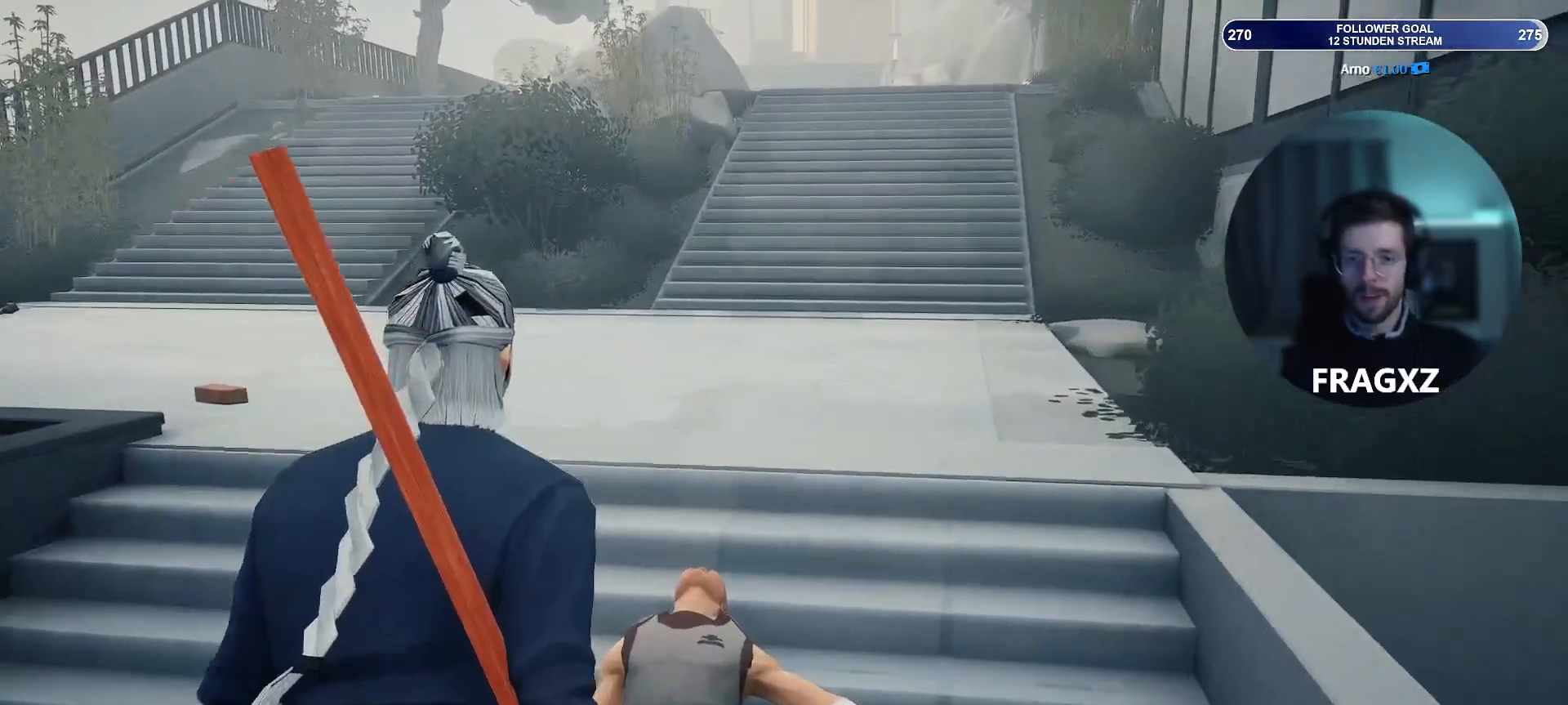
{"keys": ["w"], "mouse": [], "events": [[67, "d", "down"], [350, "d", "up"]]}
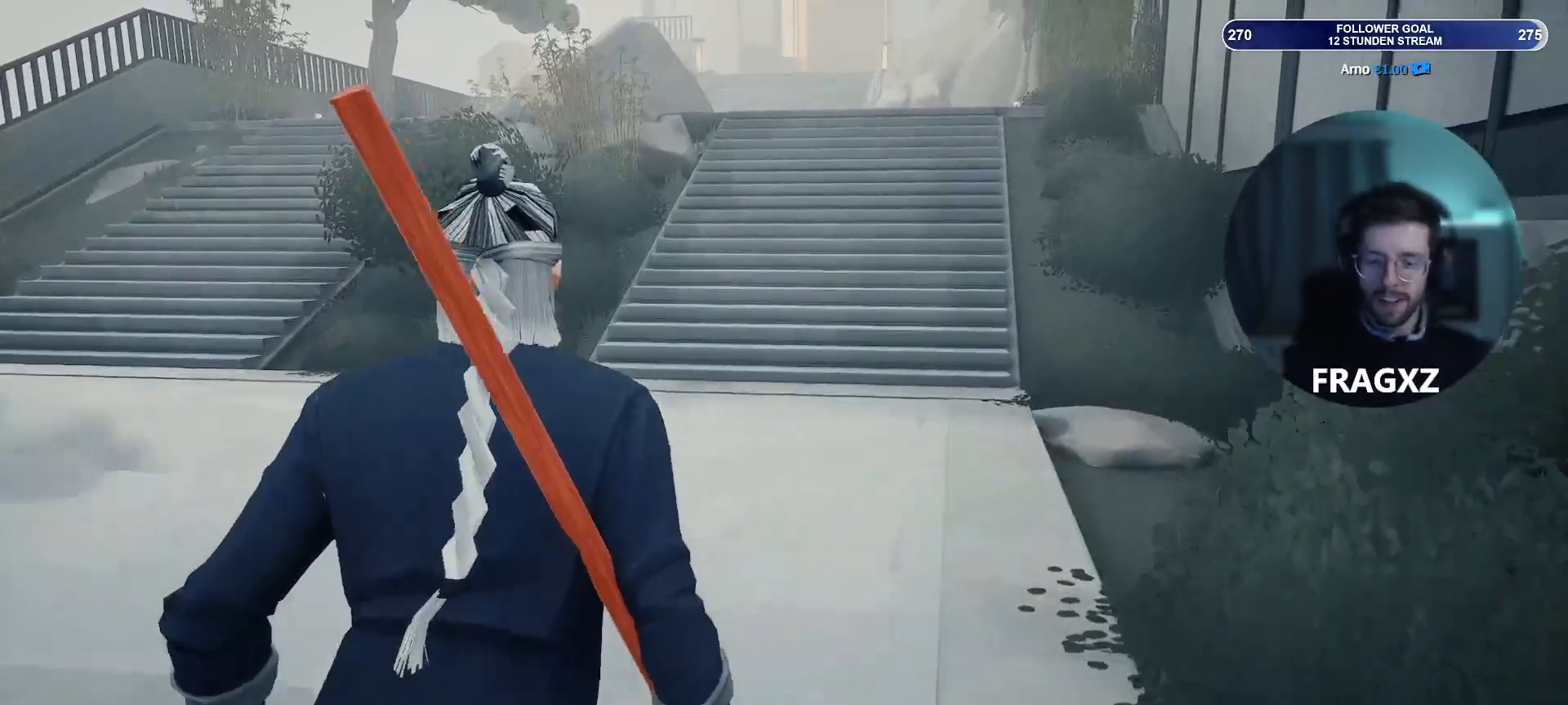
{"keys": ["w"], "mouse": [], "events": []}
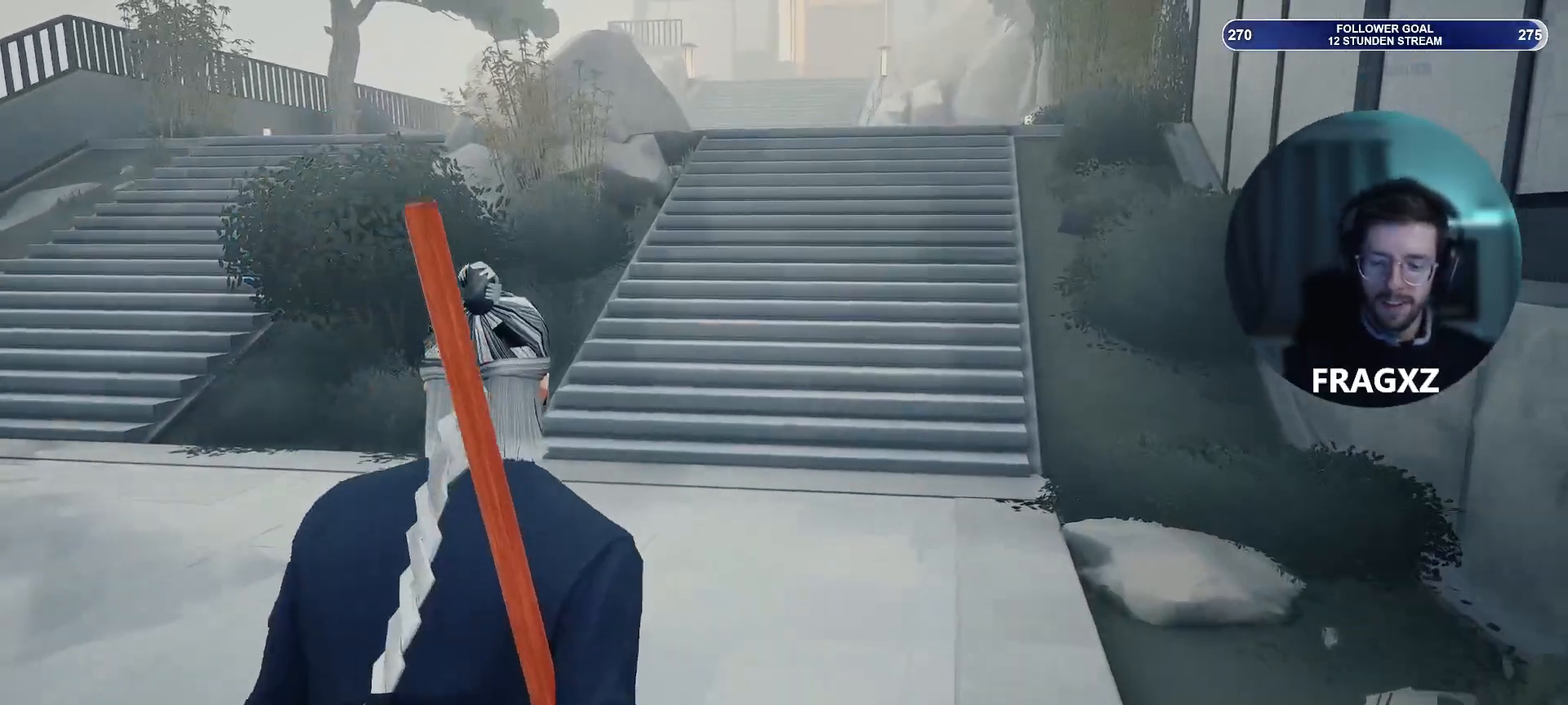
{"keys": ["w"], "mouse": [], "events": []}